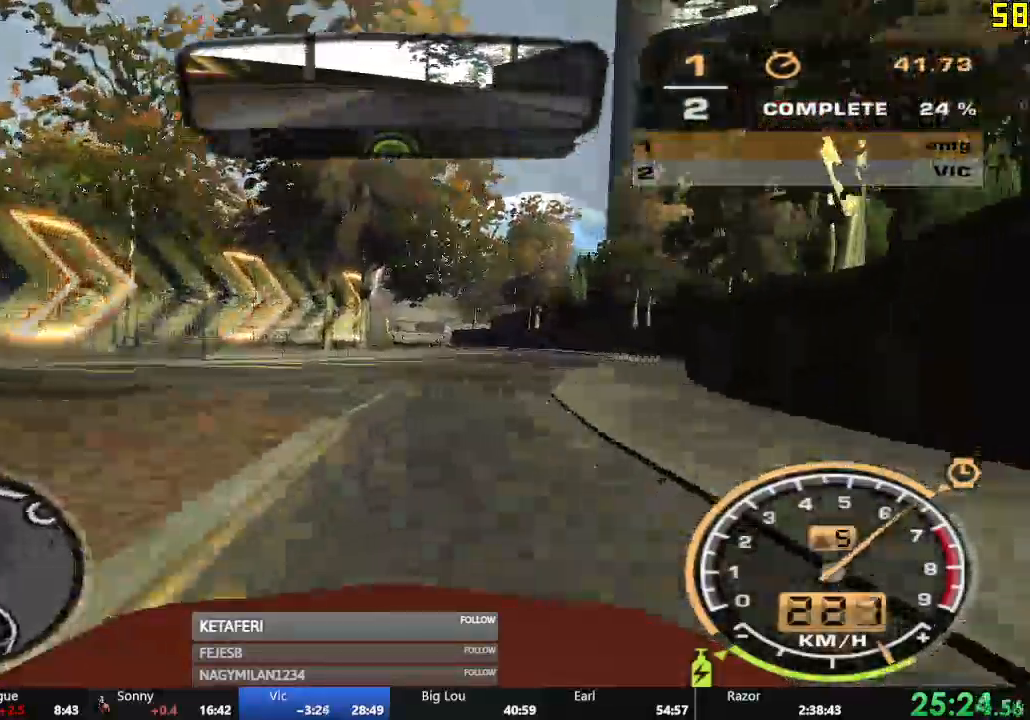
Gameplay with a controller (Xbox layout); each line is a JSON object with the inputs held at the frame after it. "events" lists button and stick changes between this image and that frame as [ms after this image, input, new state], when the widget could be followed in between. Not read: right_stick.
{"buttons": ["R2"], "left_stick": "left", "events": [[250, "left_stick", "center"], [350, "left_stick", "left"]]}
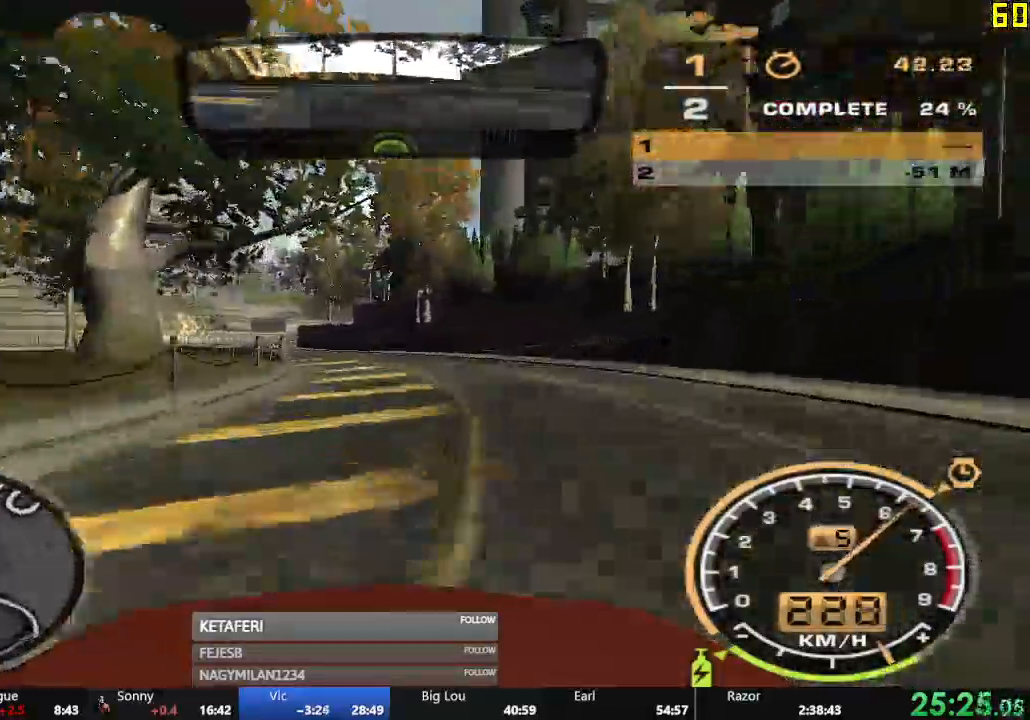
{"buttons": ["R2"], "left_stick": "down", "events": [[367, "left_stick", "center"], [433, "left_stick", "down"]]}
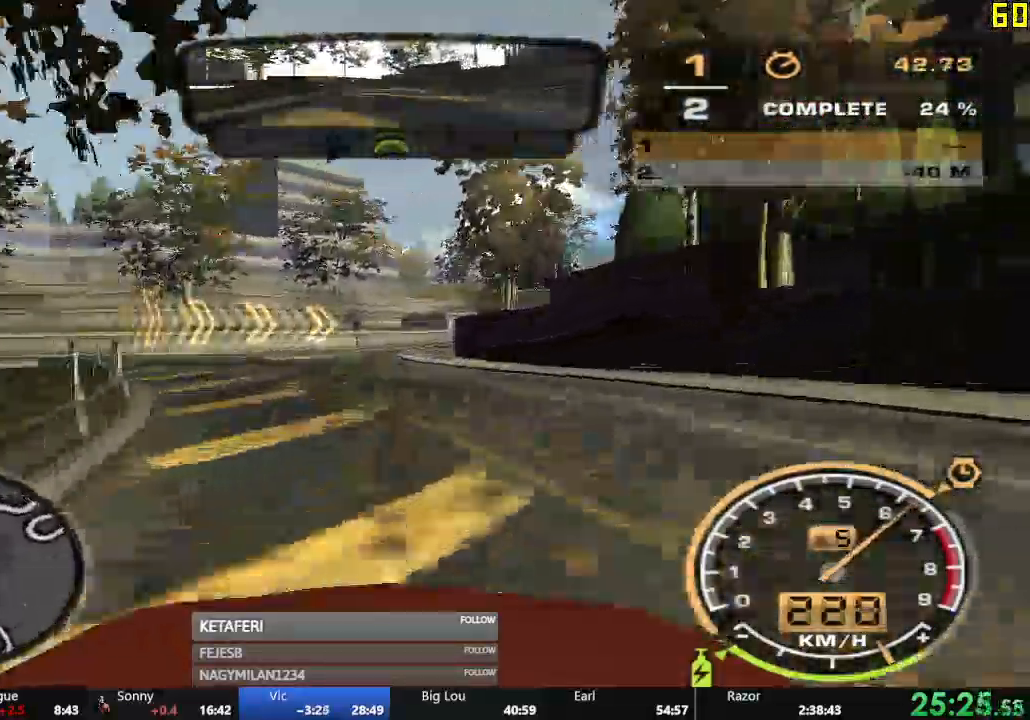
{"buttons": ["R2"], "left_stick": "right", "events": [[33, "left_stick", "right"], [184, "DPAD_DOWN", "down"], [267, "DPAD_DOWN", "up"]]}
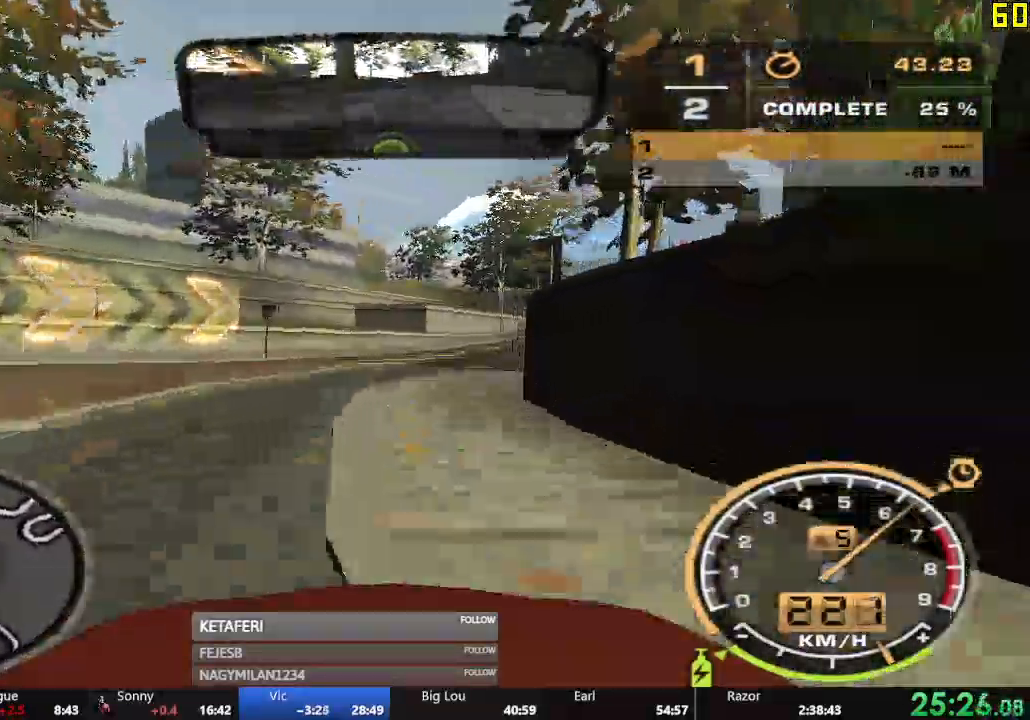
{"buttons": ["R2"], "left_stick": "right", "events": [[33, "left_stick", "center"], [216, "left_stick", "right"]]}
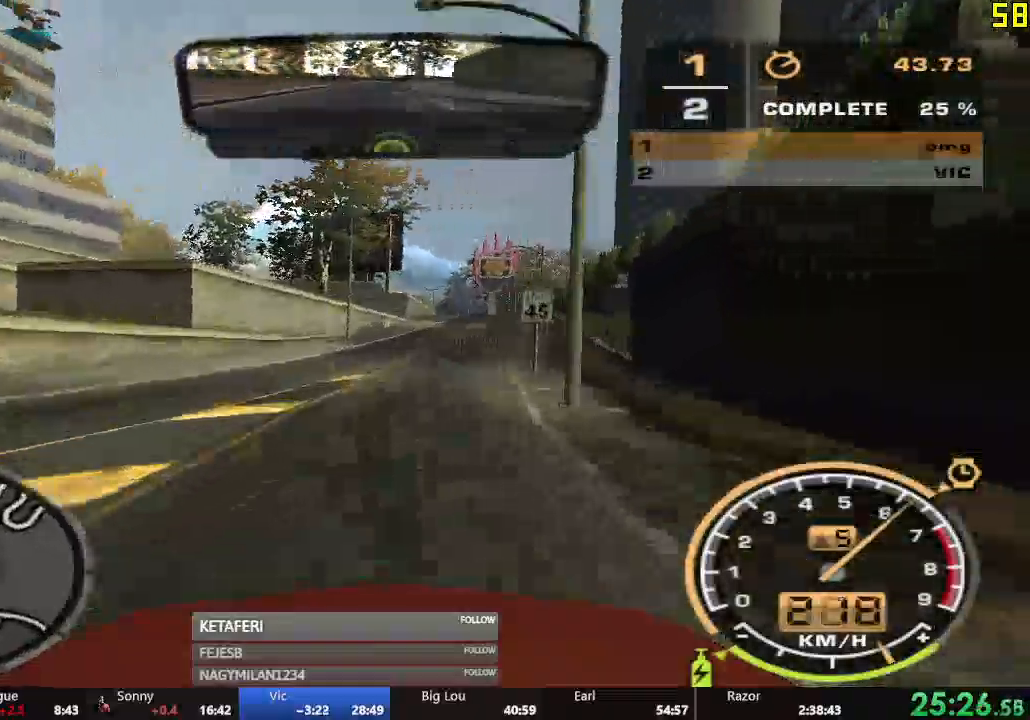
{"buttons": ["R2", "DPAD_UP"], "left_stick": "center", "events": [[33, "left_stick", "center"], [167, "L2", "down"], [334, "L2", "up"], [451, "DPAD_DOWN", "down"], [501, "DPAD_DOWN", "up"], [501, "DPAD_UP", "down"]]}
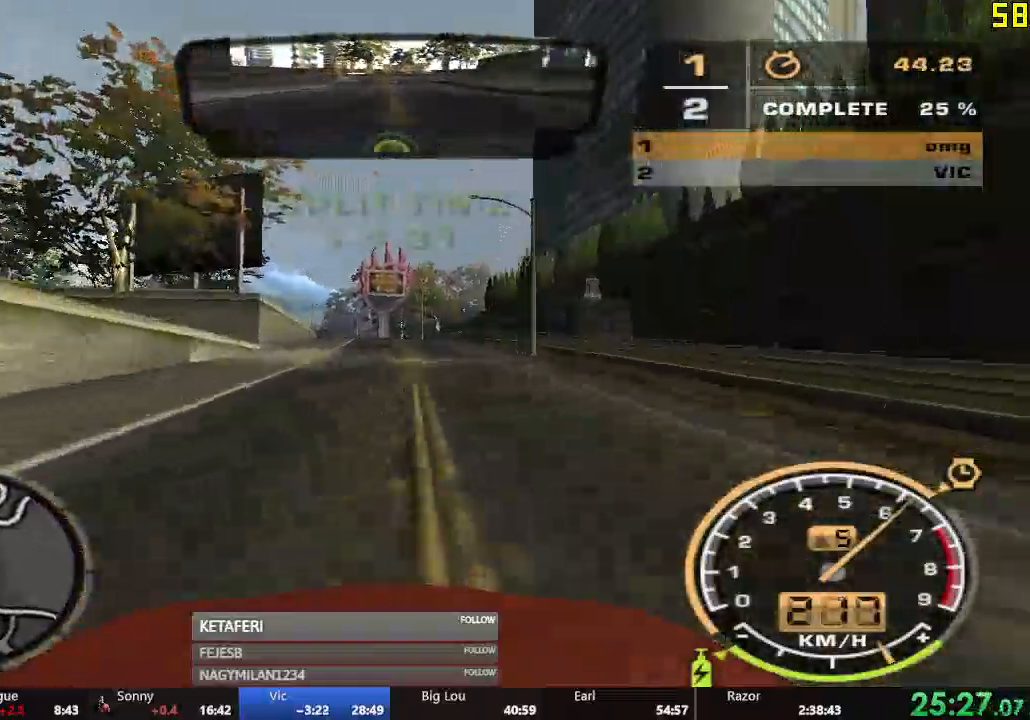
{"buttons": ["R2"], "left_stick": "center", "events": [[500, "DPAD_UP", "up"]]}
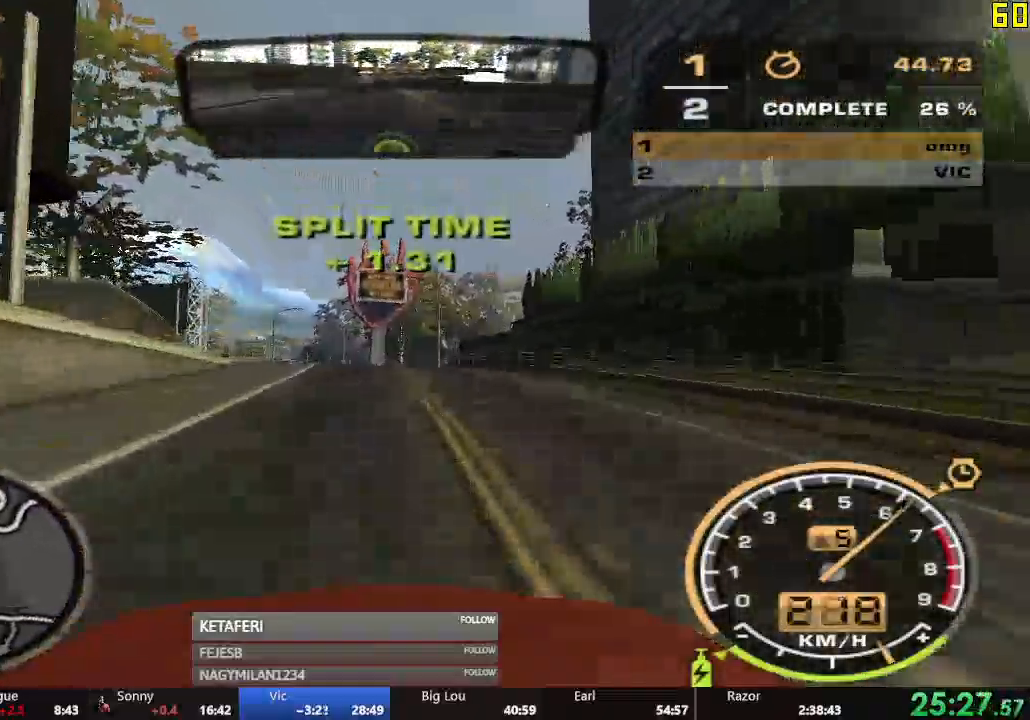
{"buttons": ["R2"], "left_stick": "left", "events": [[150, "left_stick", "left"]]}
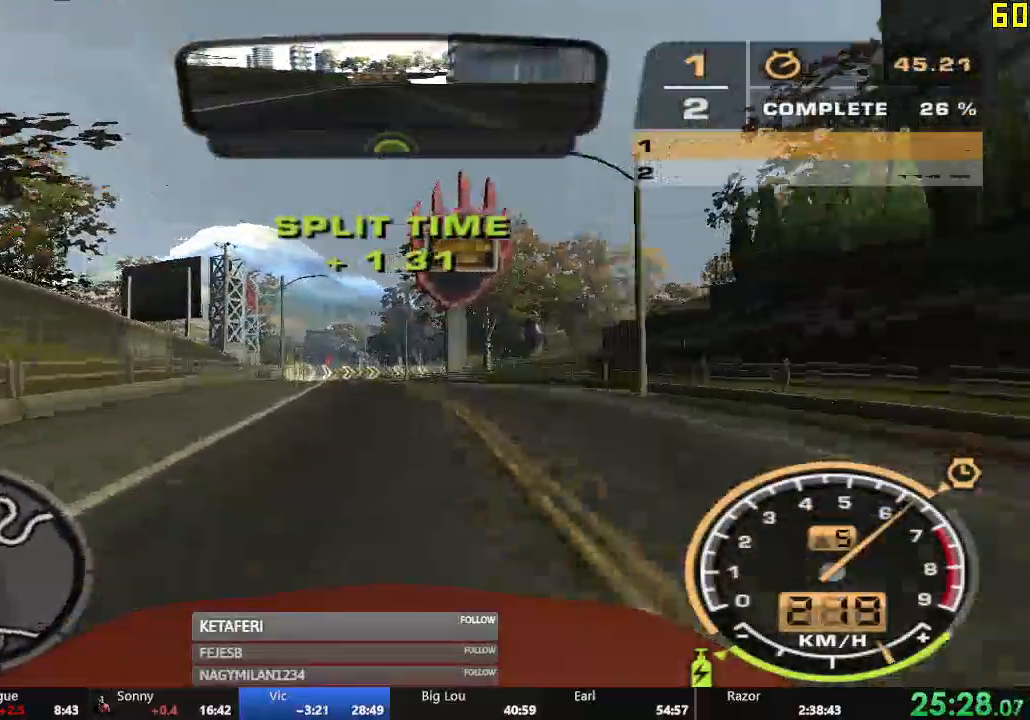
{"buttons": ["R2"], "left_stick": "center", "events": [[317, "left_stick", "center"]]}
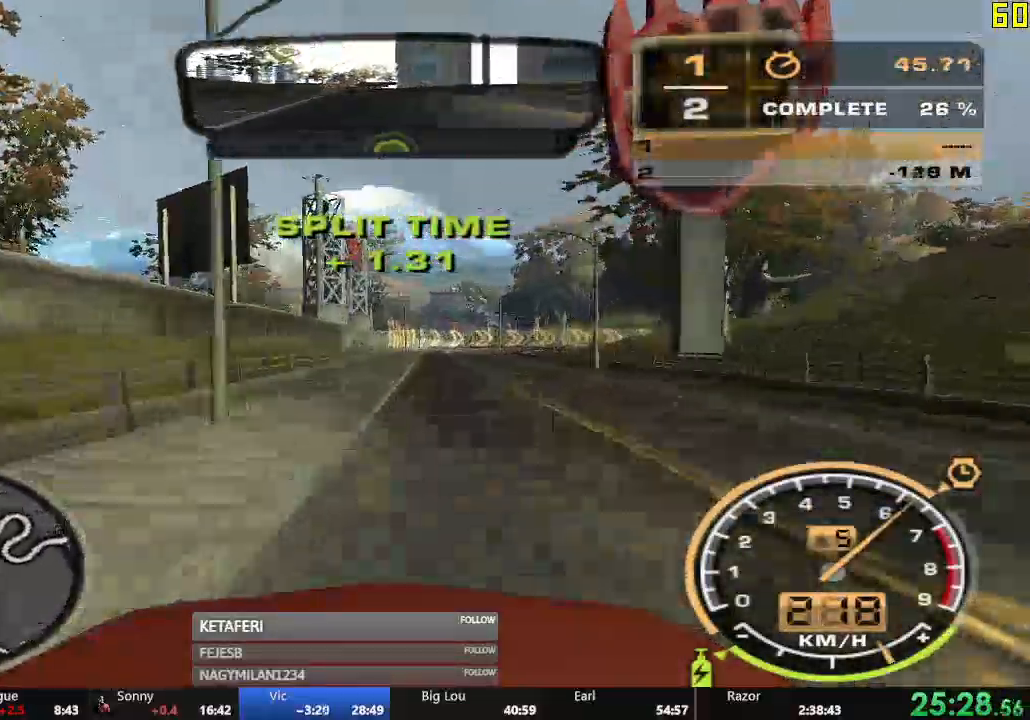
{"buttons": ["R2"], "left_stick": "right"}
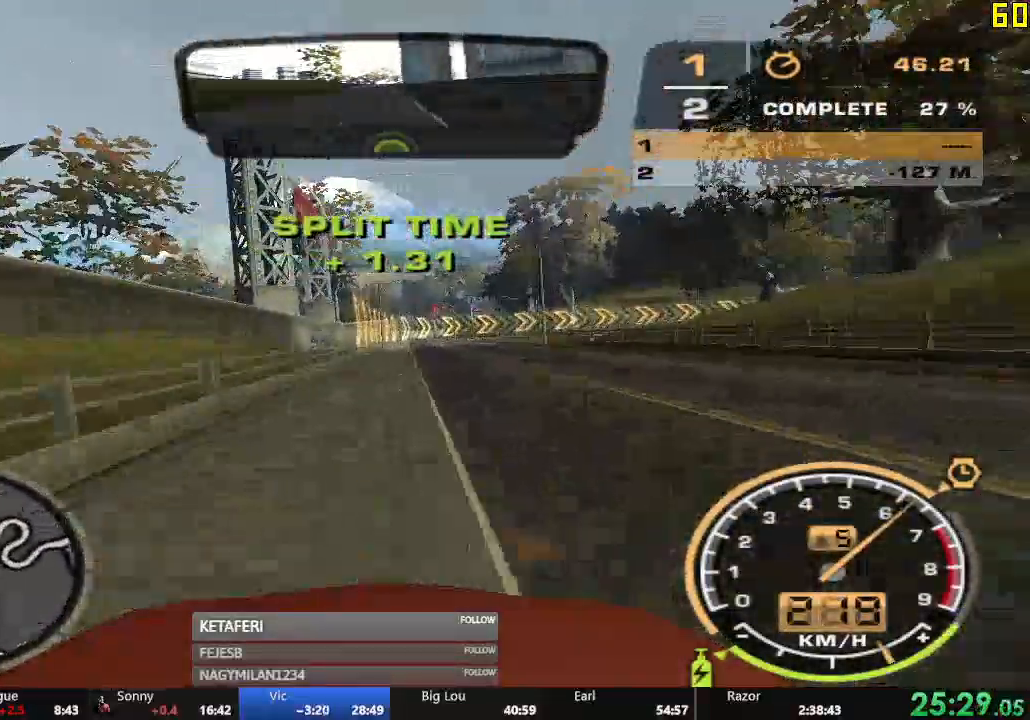
{"buttons": ["R2"], "left_stick": "right"}
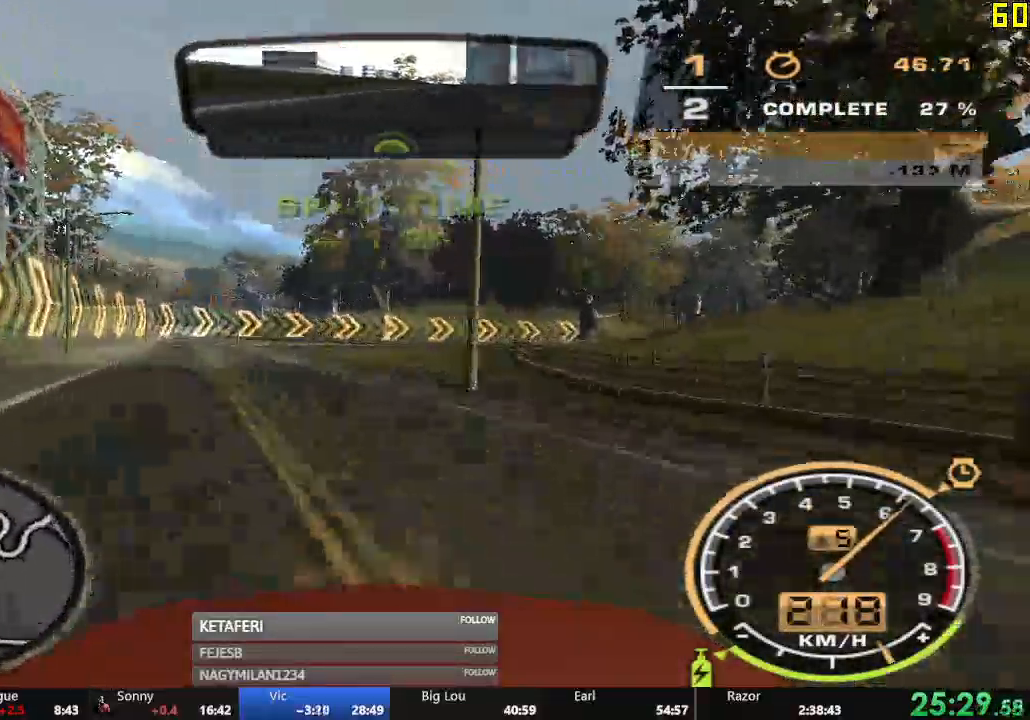
{"buttons": [], "left_stick": "right", "events": [[167, "DPAD_DOWN", "down"], [267, "DPAD_UP", "down"], [300, "DPAD_DOWN", "up"], [334, "DPAD_UP", "up"], [367, "R2", "up"]]}
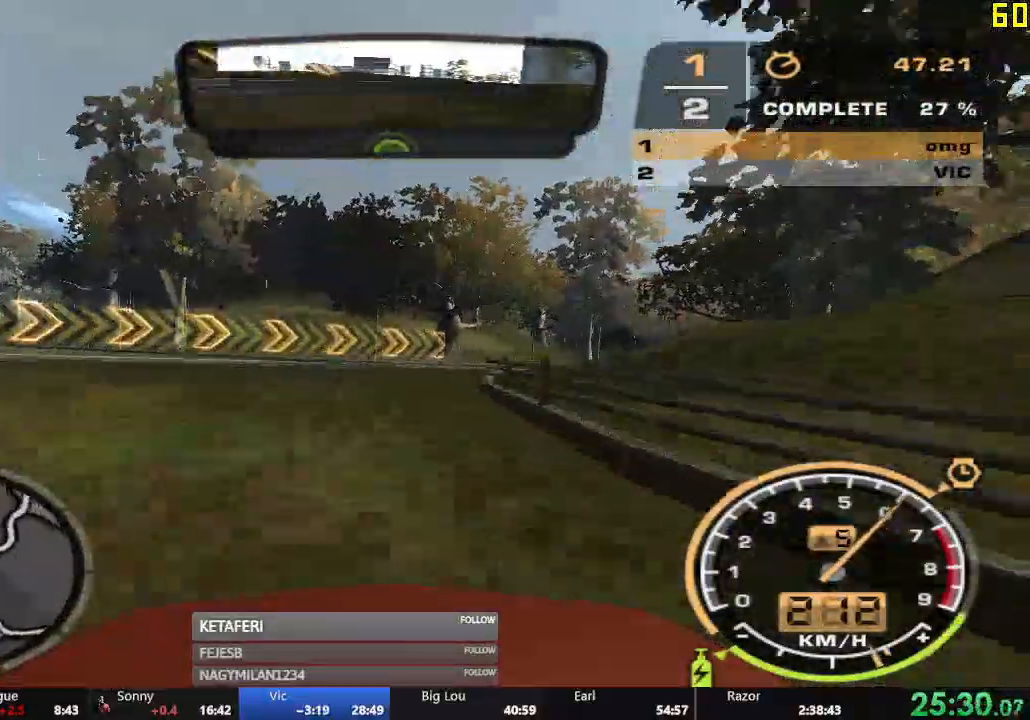
{"buttons": ["R2"], "left_stick": "right", "events": [[216, "R2", "down"]]}
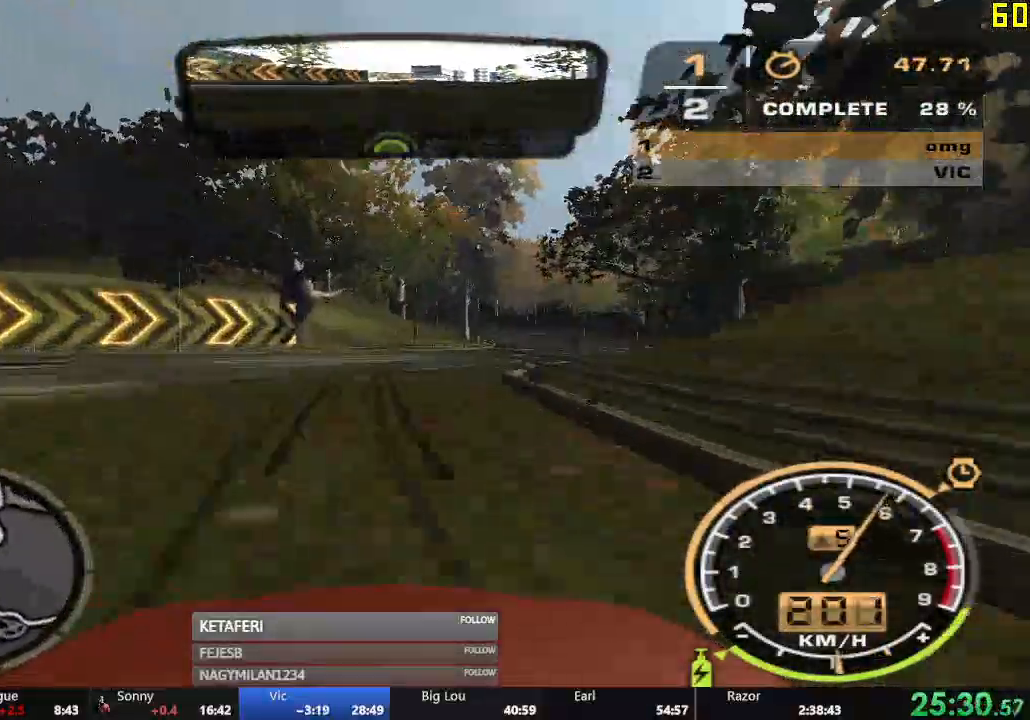
{"buttons": ["R2"], "left_stick": "right", "events": [[84, "L2", "down"], [134, "L2", "up"]]}
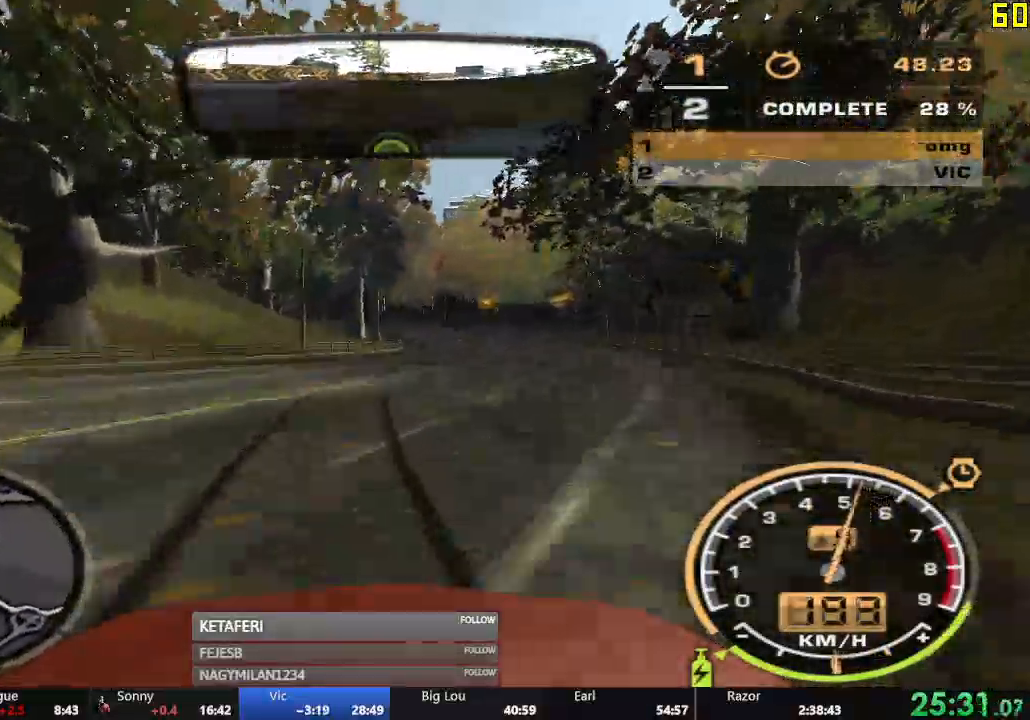
{"buttons": ["R2"], "left_stick": "center", "events": [[233, "left_stick", "center"]]}
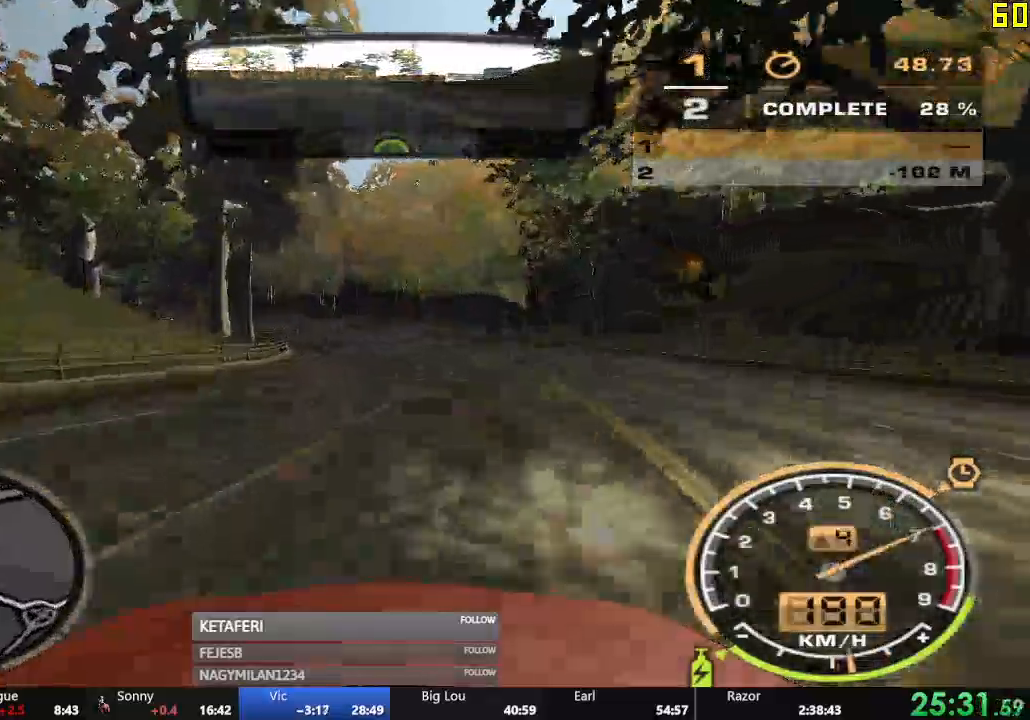
{"buttons": ["R2"], "left_stick": "left", "events": [[117, "left_stick", "left"]]}
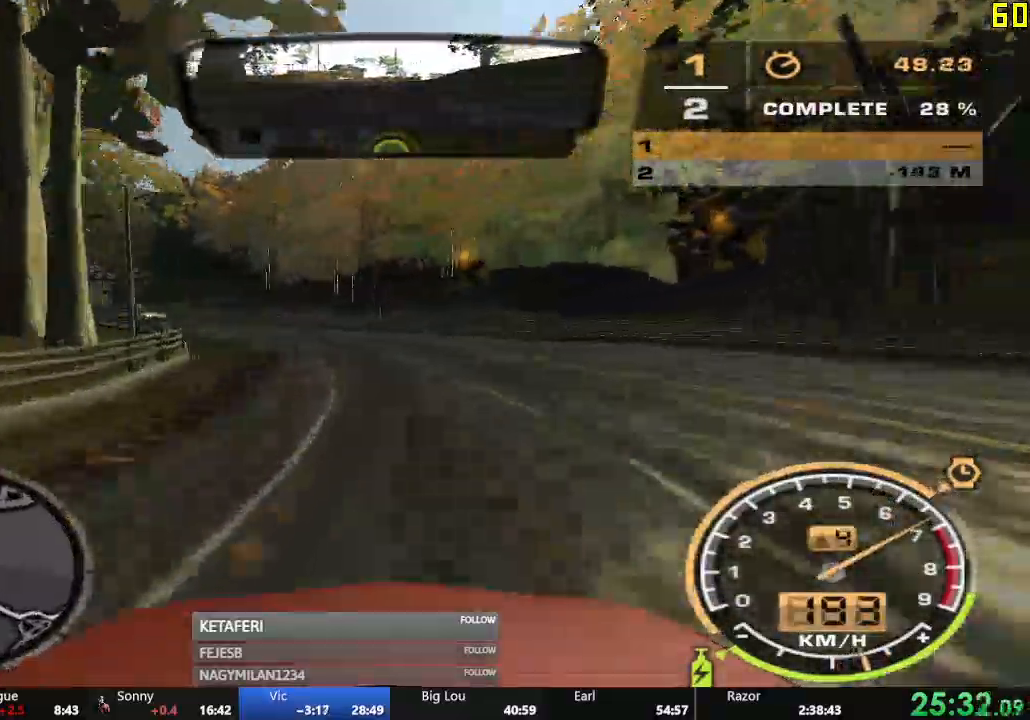
{"buttons": ["R2"], "left_stick": "left", "events": [[16, "R2", "up"], [483, "R2", "down"]]}
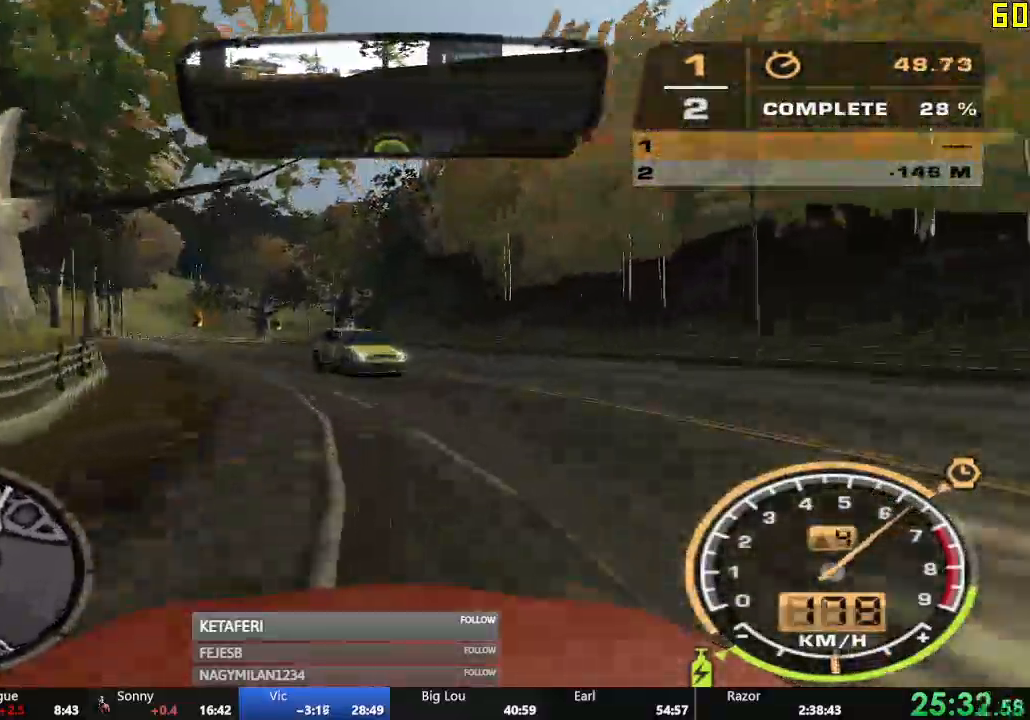
{"buttons": ["R2"], "left_stick": "center", "events": [[167, "X", "down"], [200, "left_stick", "center"], [217, "X", "up"], [267, "X", "down"], [334, "X", "up"]]}
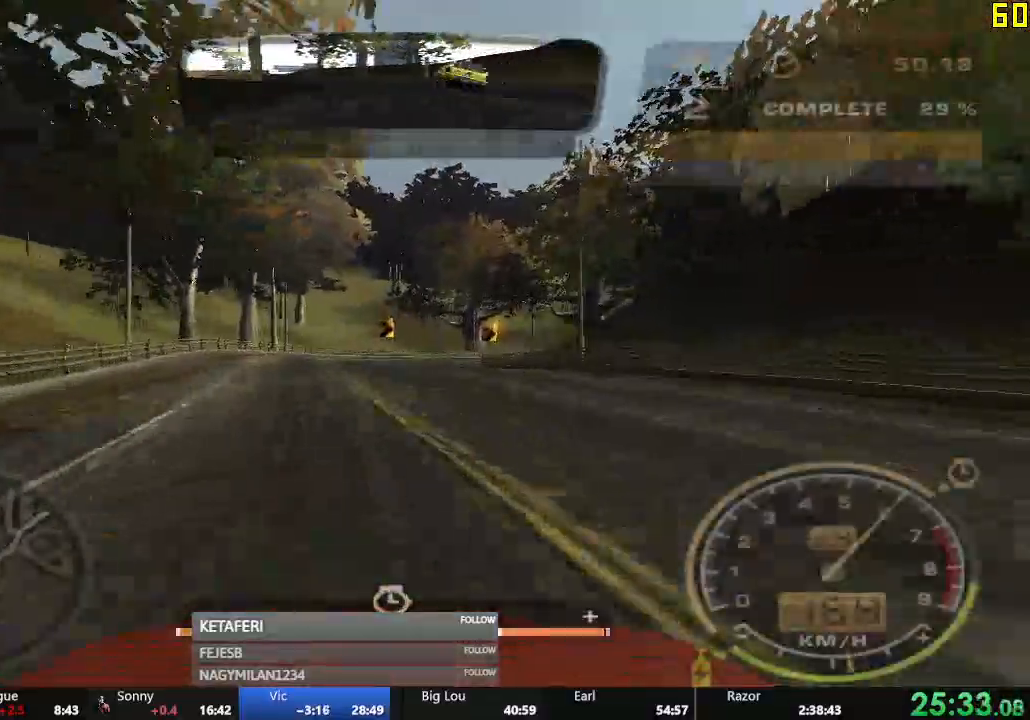
{"buttons": ["R2"], "left_stick": "right", "events": [[500, "left_stick", "right"]]}
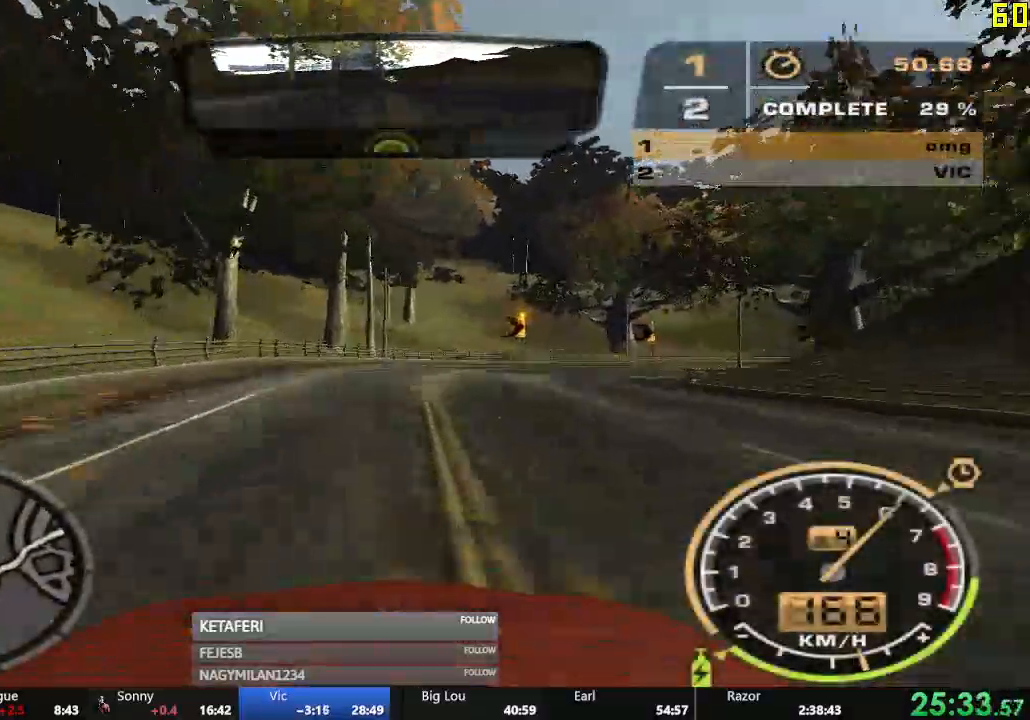
{"buttons": ["R2"], "left_stick": "right", "events": []}
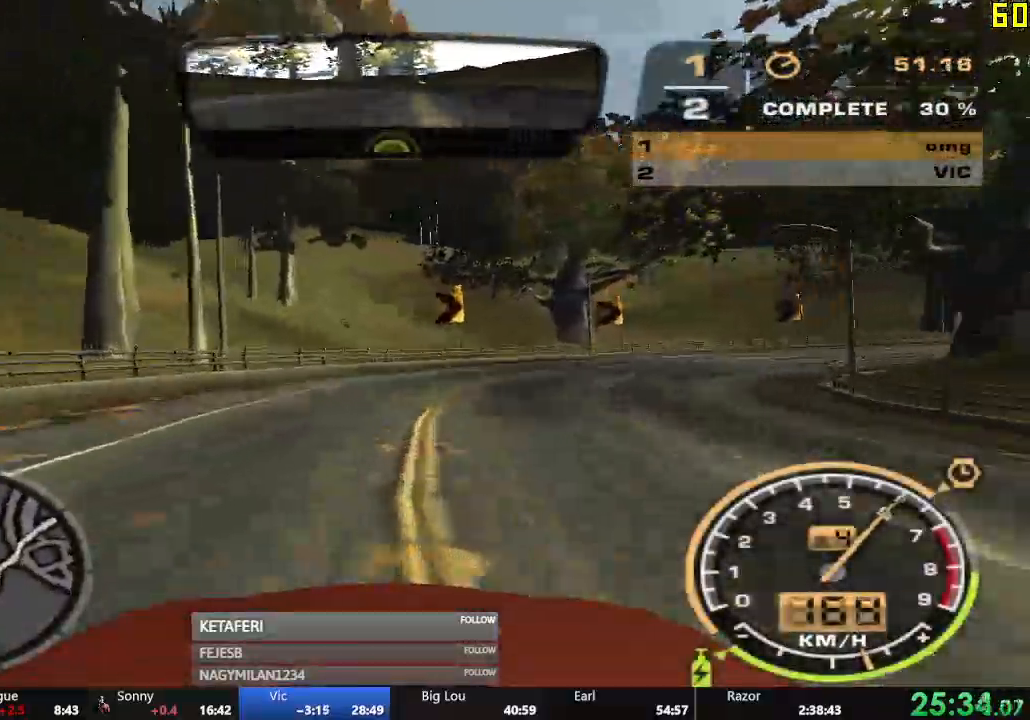
{"buttons": ["R2"], "left_stick": "right", "events": []}
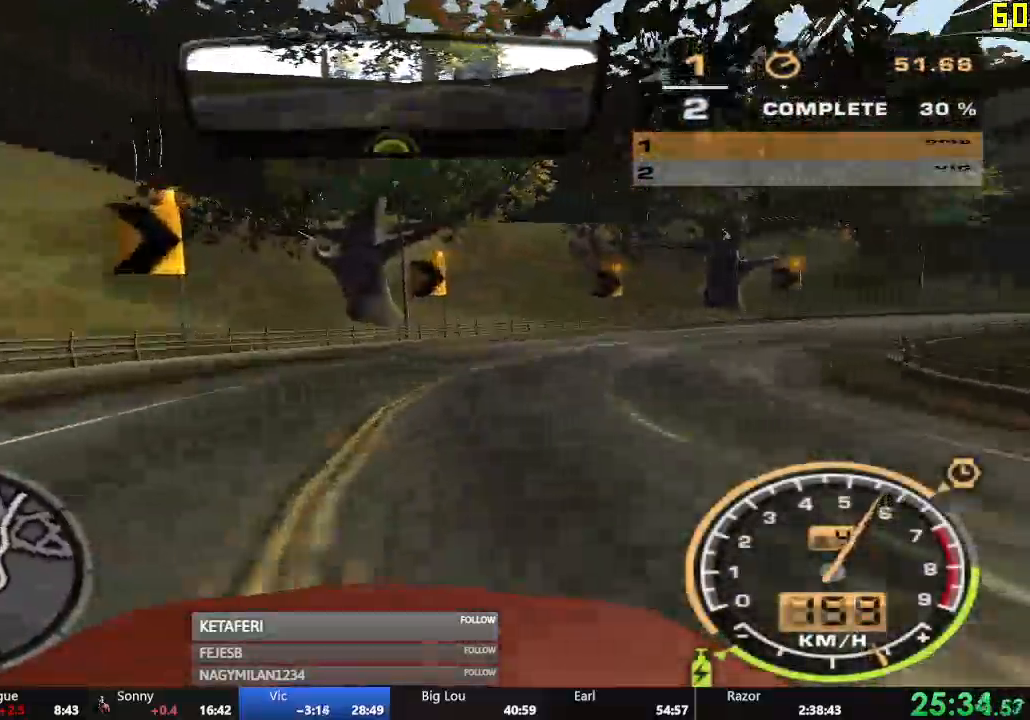
{"buttons": ["R2"], "left_stick": "right", "events": []}
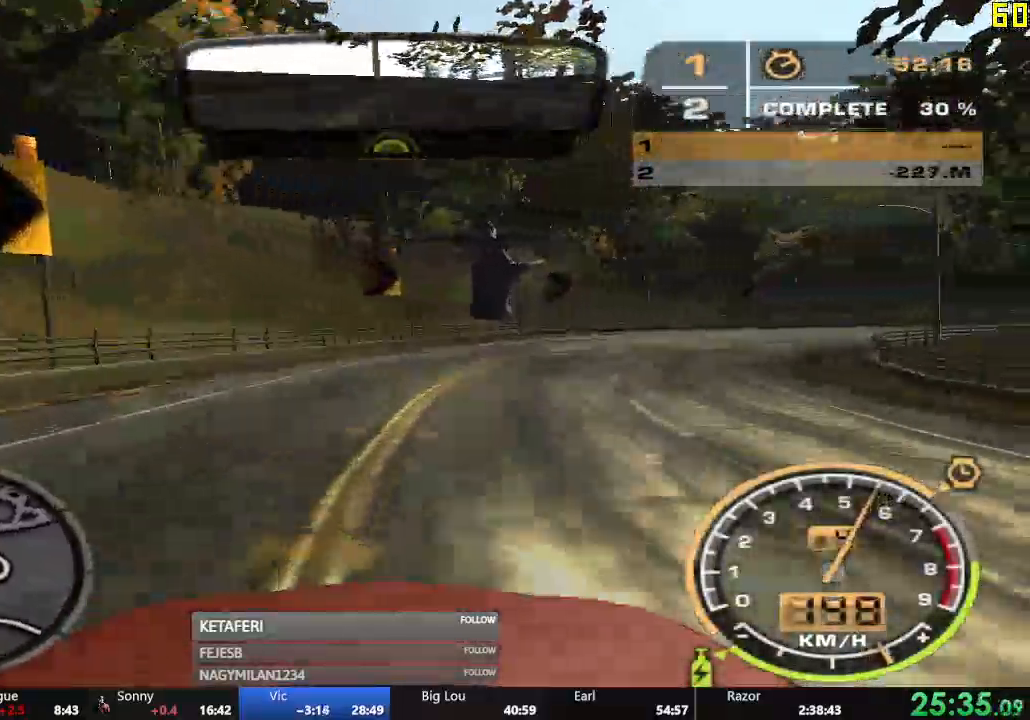
{"buttons": ["R2"], "left_stick": "right", "events": []}
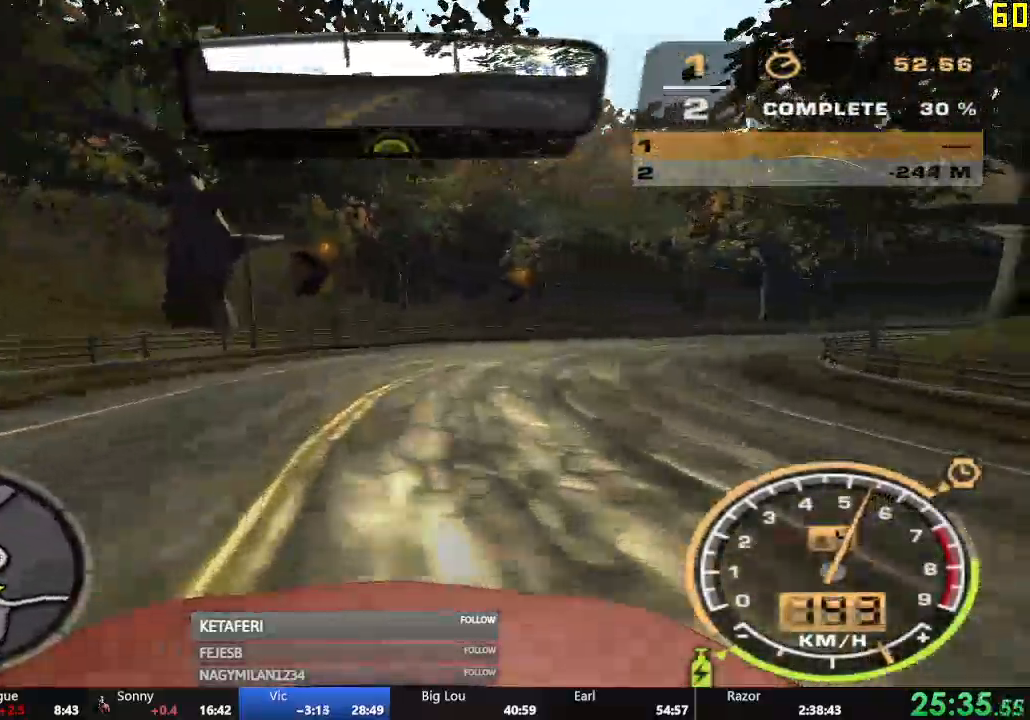
{"buttons": ["R2"], "left_stick": "right", "events": []}
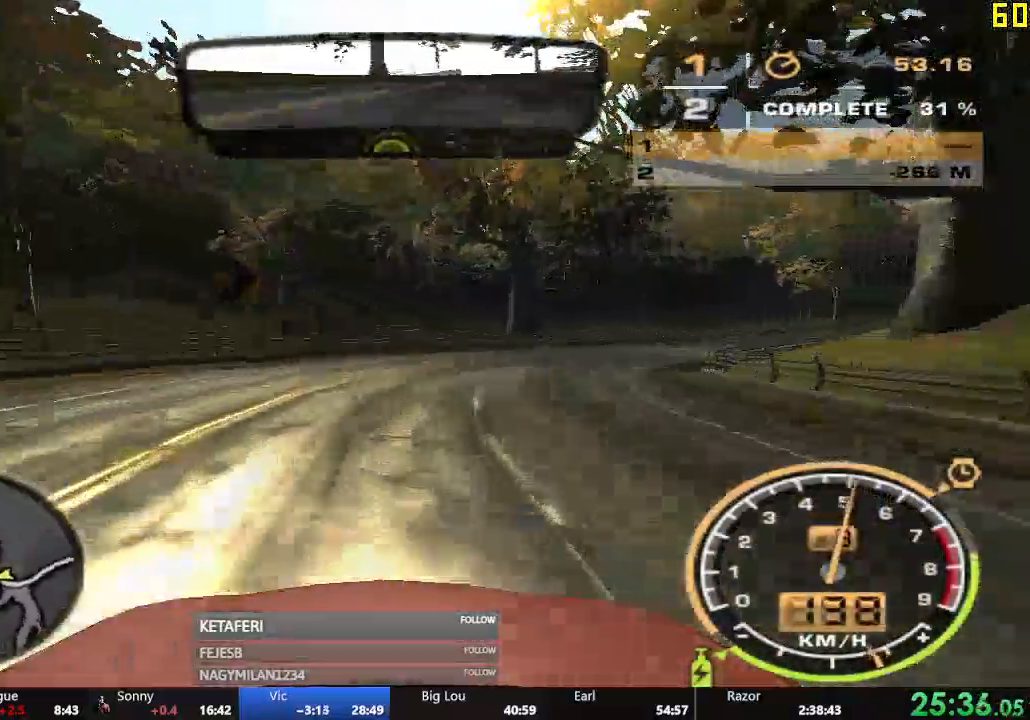
{"buttons": ["R2"], "left_stick": "right", "events": []}
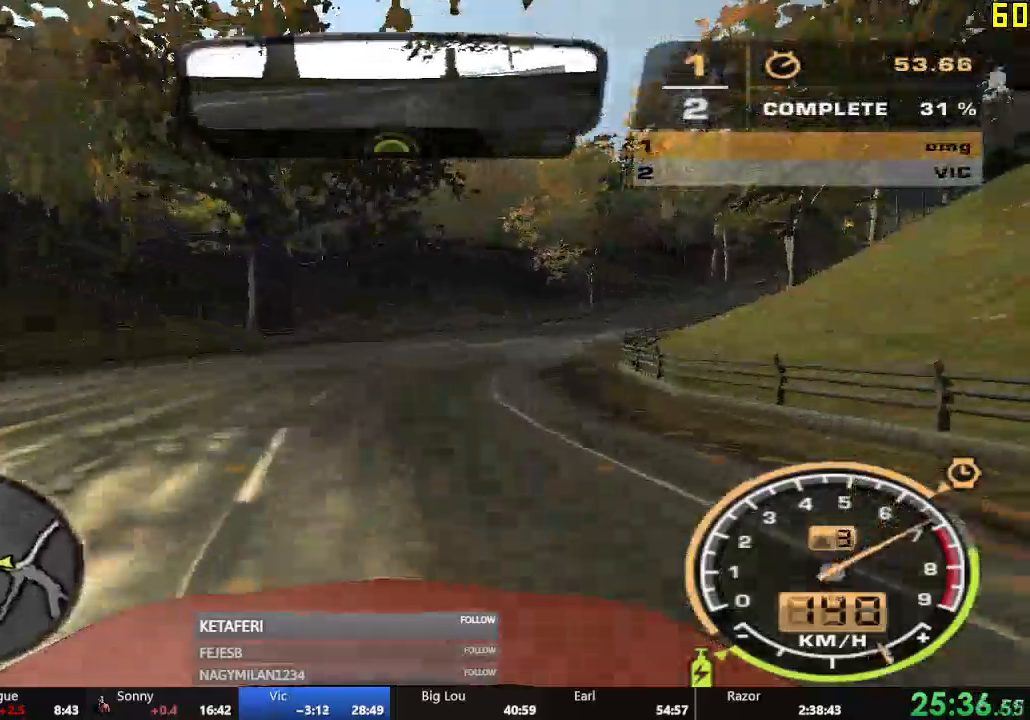
{"buttons": ["R2"], "left_stick": "right", "events": []}
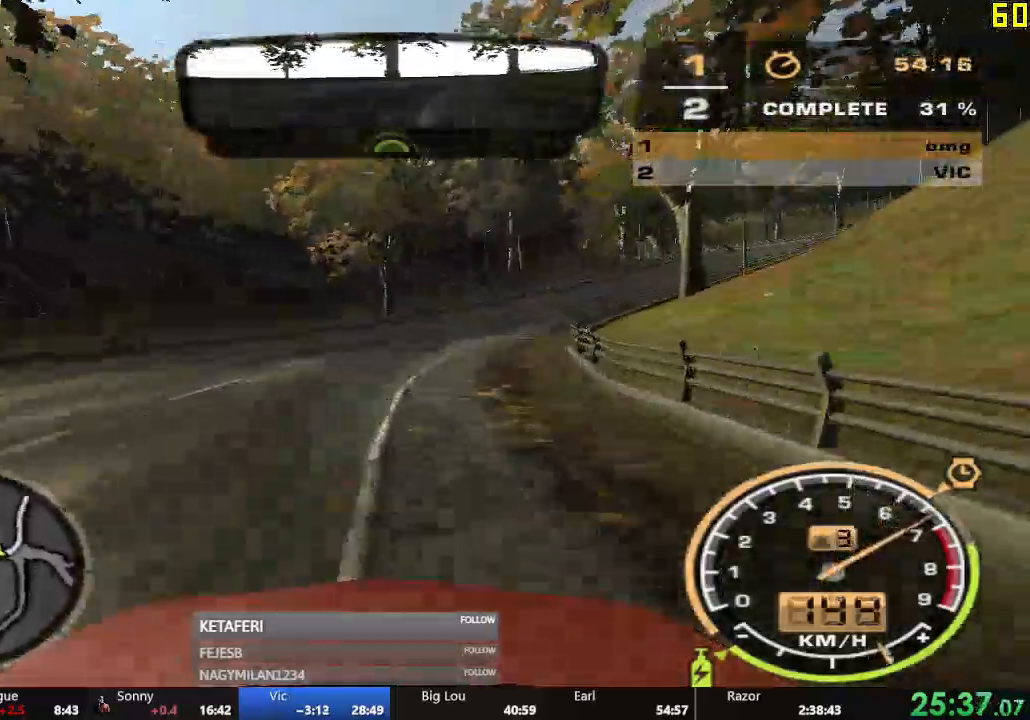
{"buttons": ["A", "R2"], "left_stick": "right", "events": [[50, "A", "down"], [117, "left_stick", "center"], [384, "left_stick", "right"]]}
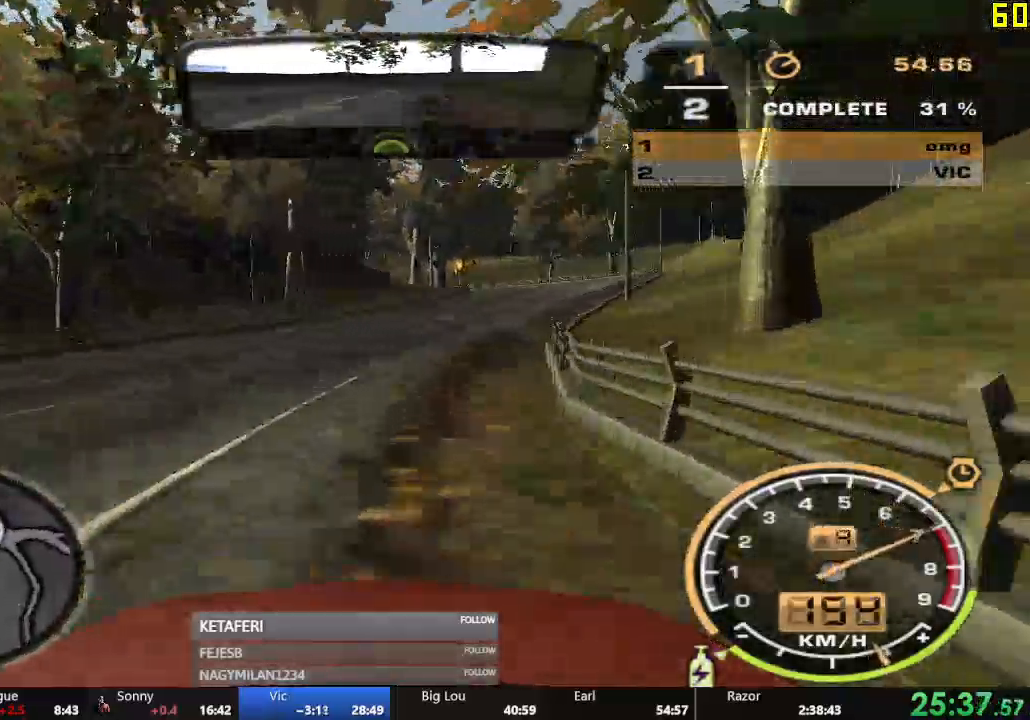
{"buttons": ["R2"], "left_stick": "center", "events": [[67, "A", "up"], [267, "left_stick", "center"]]}
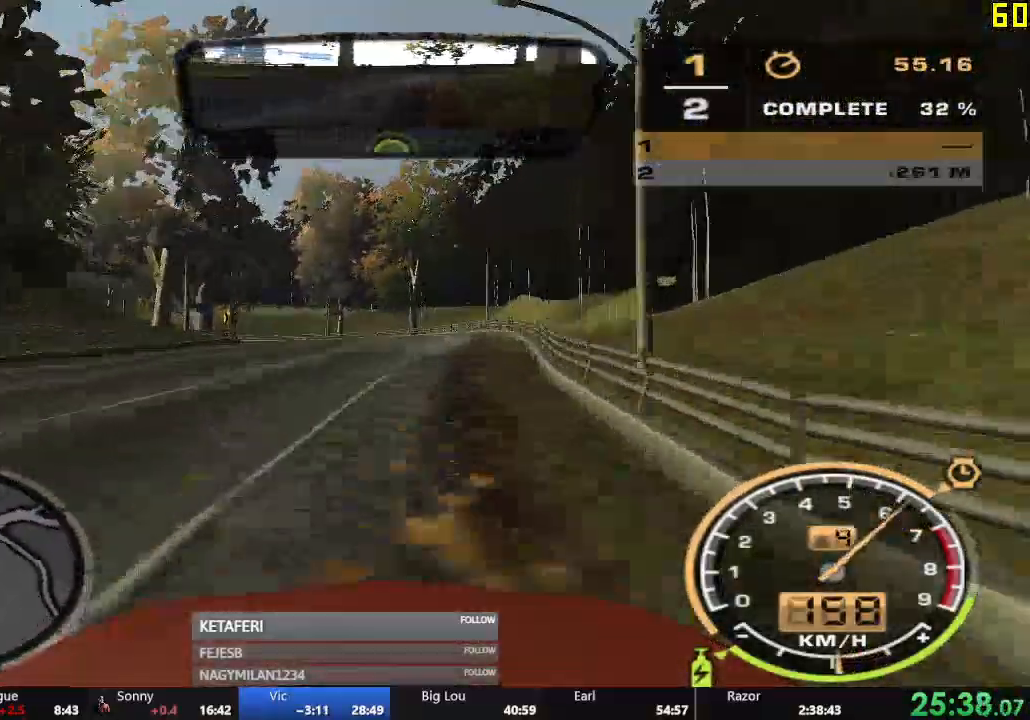
{"buttons": ["R2"], "left_stick": "left", "events": [[150, "left_stick", "left"]]}
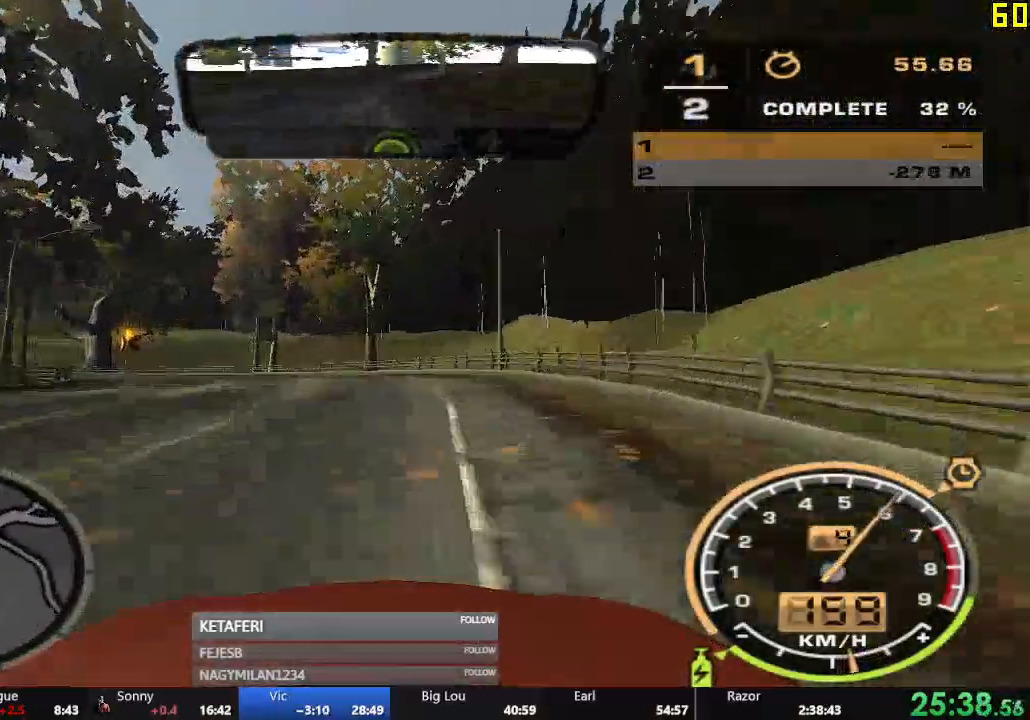
{"buttons": ["R2"], "left_stick": "left", "events": []}